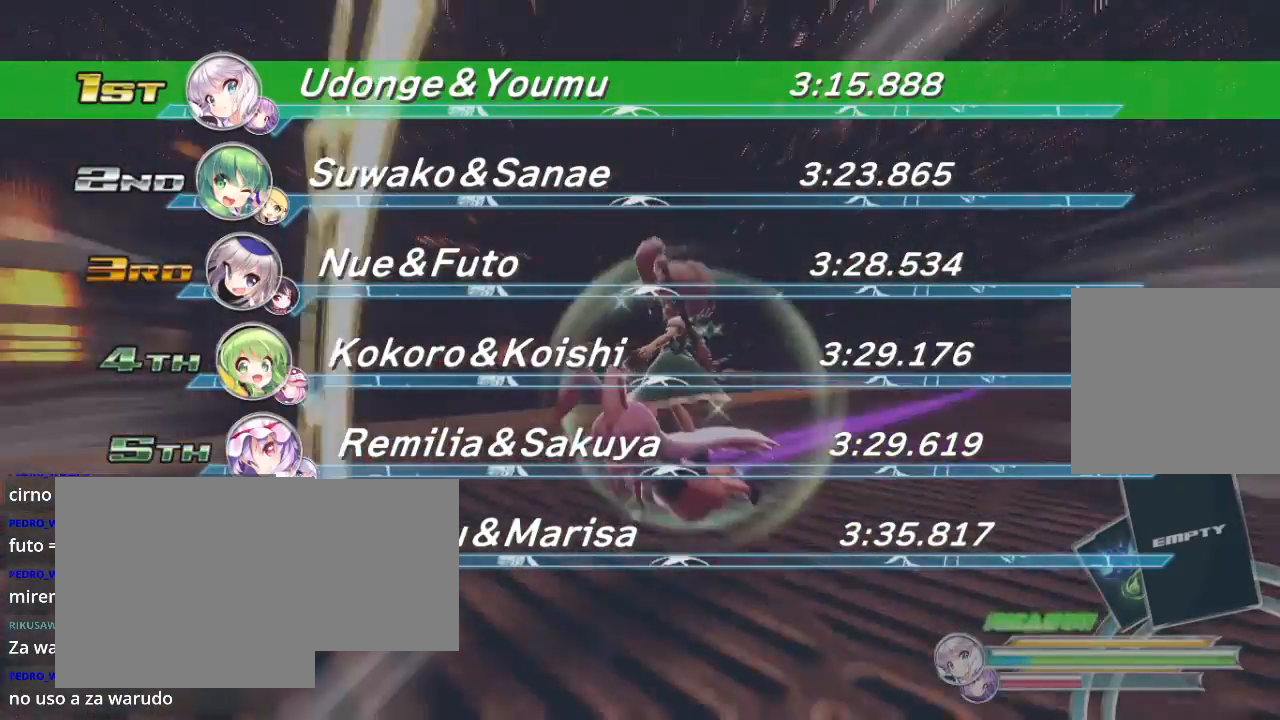
Gameplay with a controller (Xbox layout); each line is a JSON object with the inputs held at the frame after it. "events" lists button and stick changes between this image and that frame as [ms after this image, input, new state], when the widget could be followed in between.
{"buttons": ["A"], "left_stick": "center", "right_stick": "center", "events": [[233, "A", "down"], [367, "A", "up"], [467, "A", "down"]]}
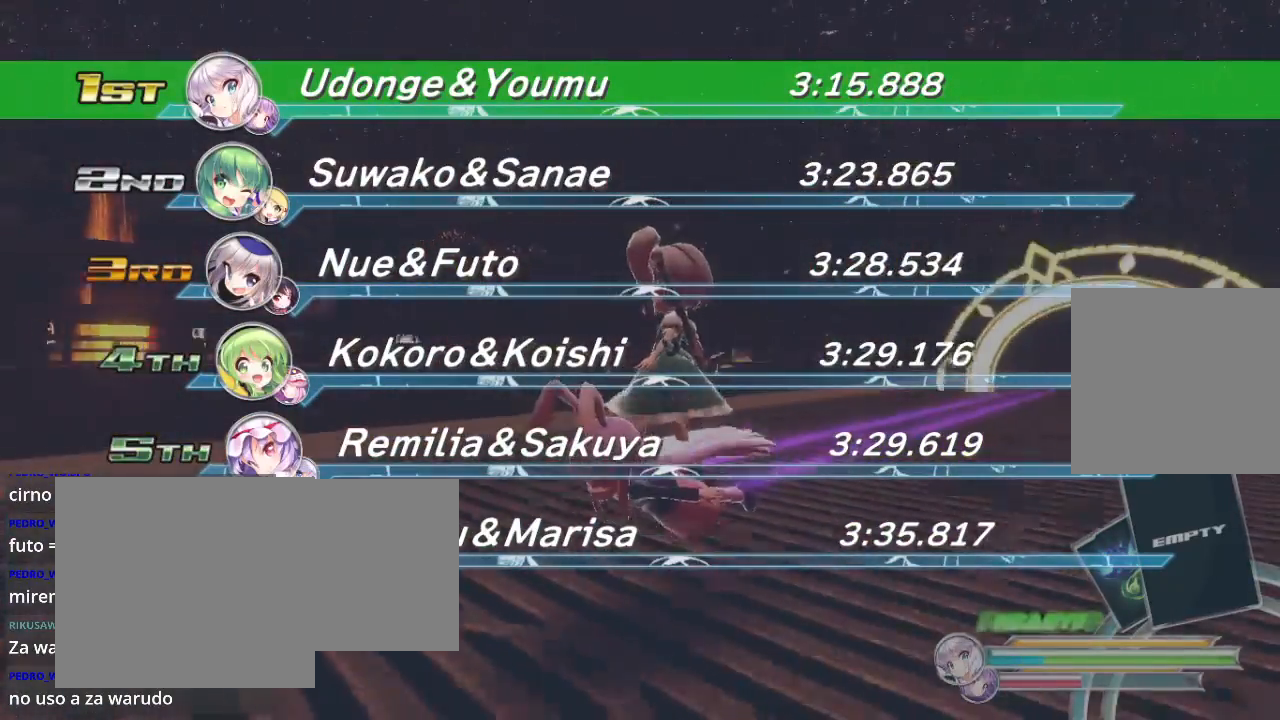
{"buttons": [], "left_stick": "center", "right_stick": "center", "events": [[67, "A", "up"]]}
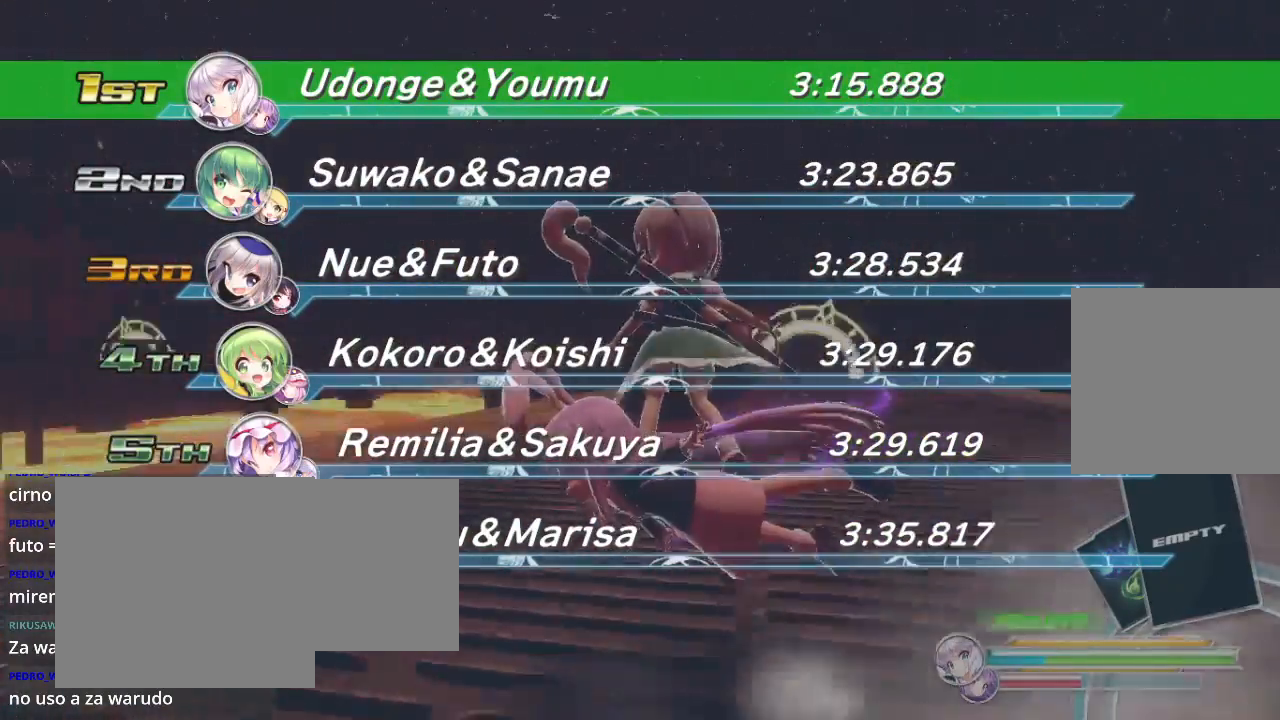
{"buttons": [], "left_stick": "center", "right_stick": "center", "events": []}
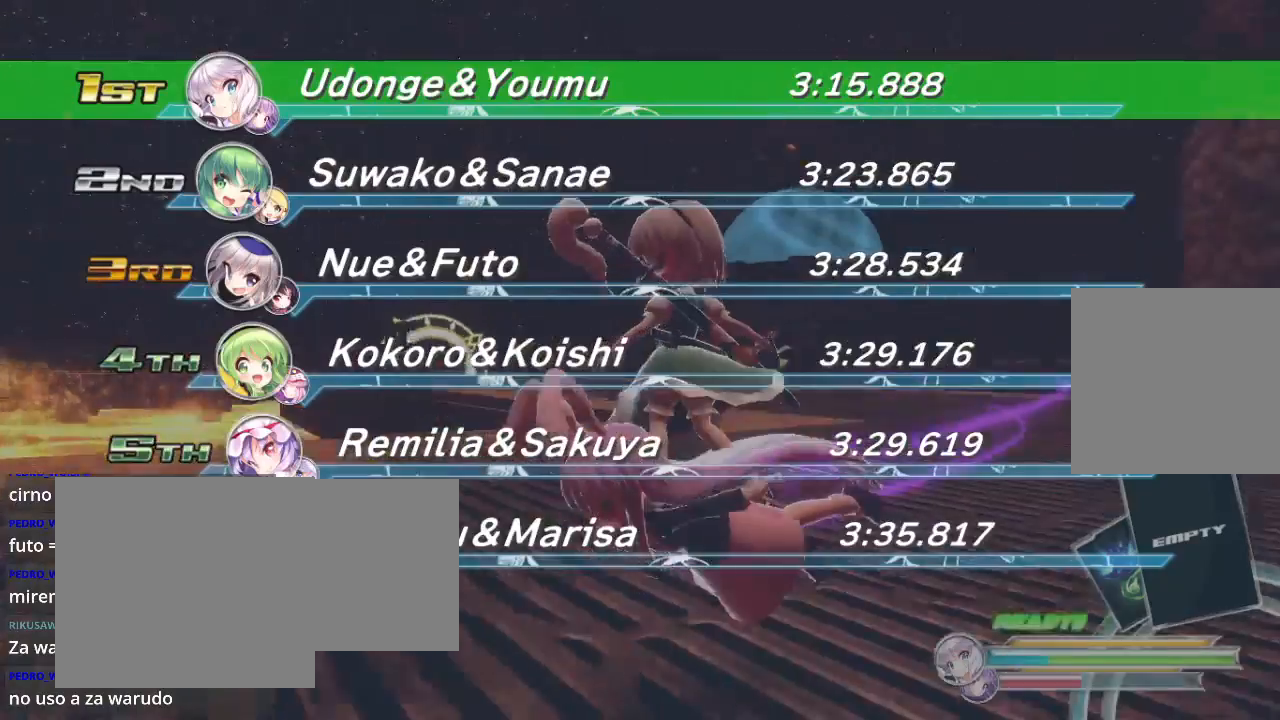
{"buttons": [], "left_stick": "center", "right_stick": "center", "events": [[100, "R2", "down"], [367, "R2", "up"]]}
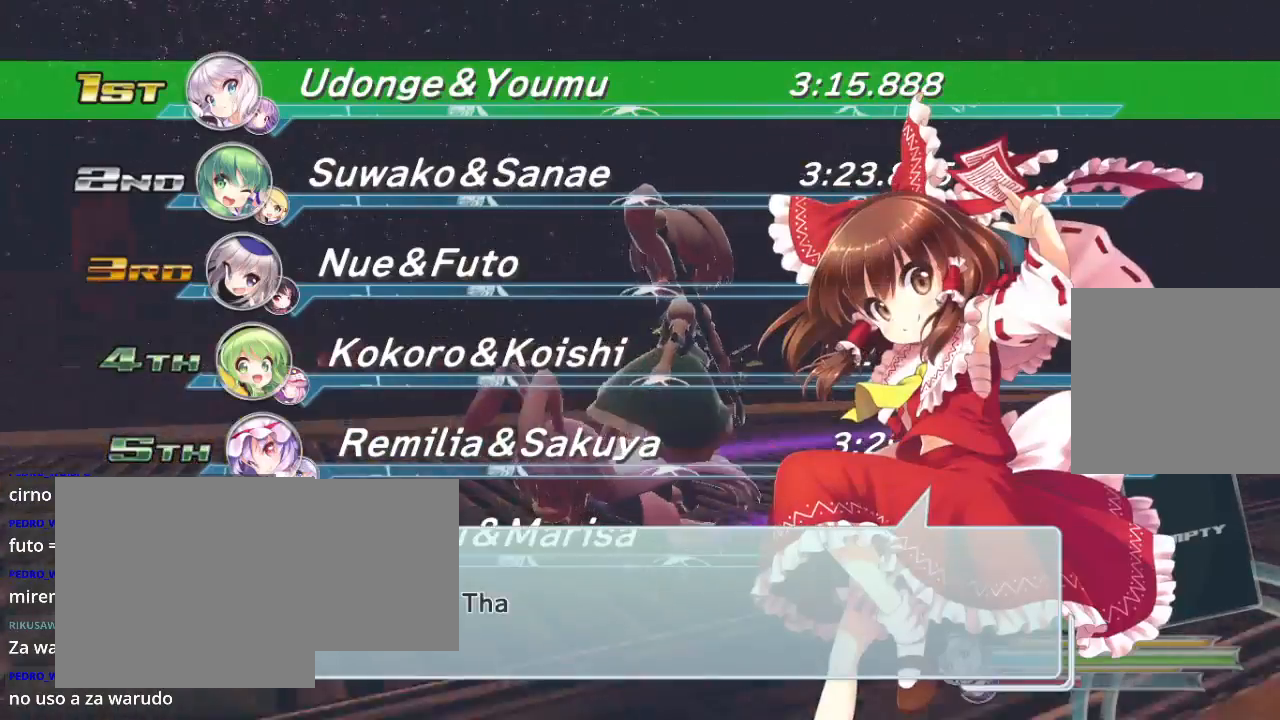
{"buttons": [], "left_stick": "center", "right_stick": "center", "events": []}
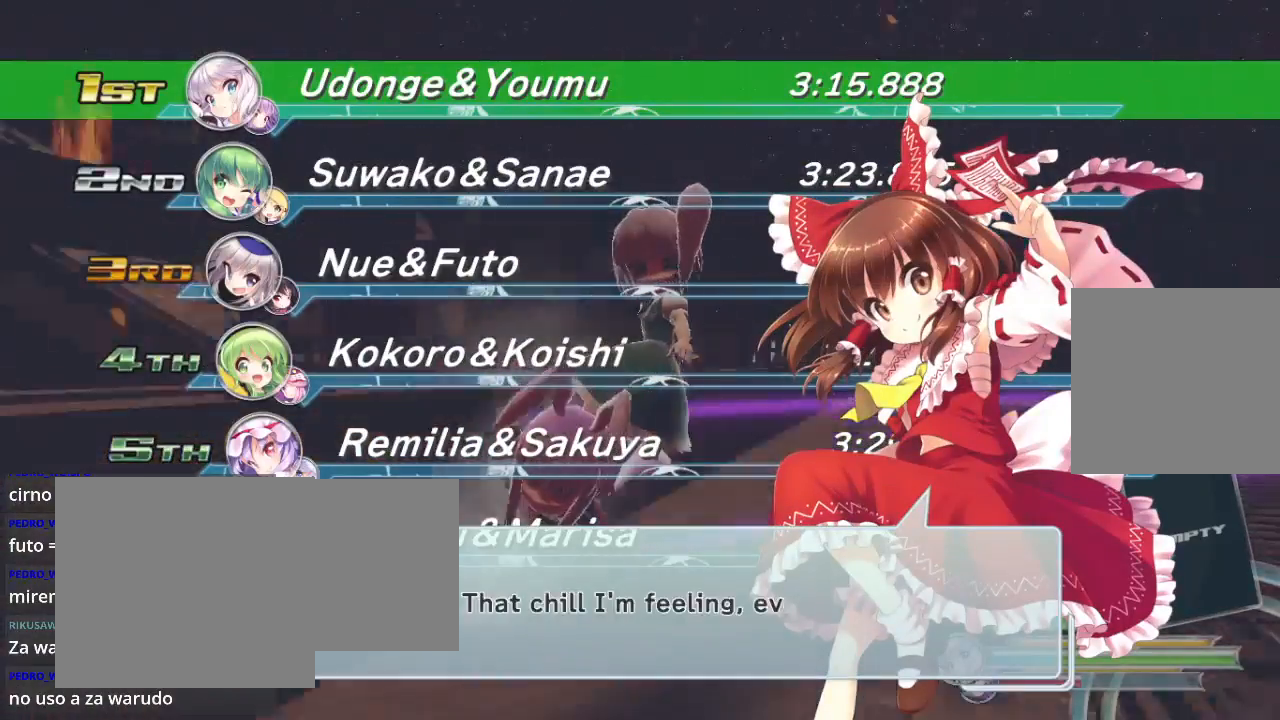
{"buttons": ["R2"], "left_stick": "center", "right_stick": "center", "events": [[333, "R2", "down"]]}
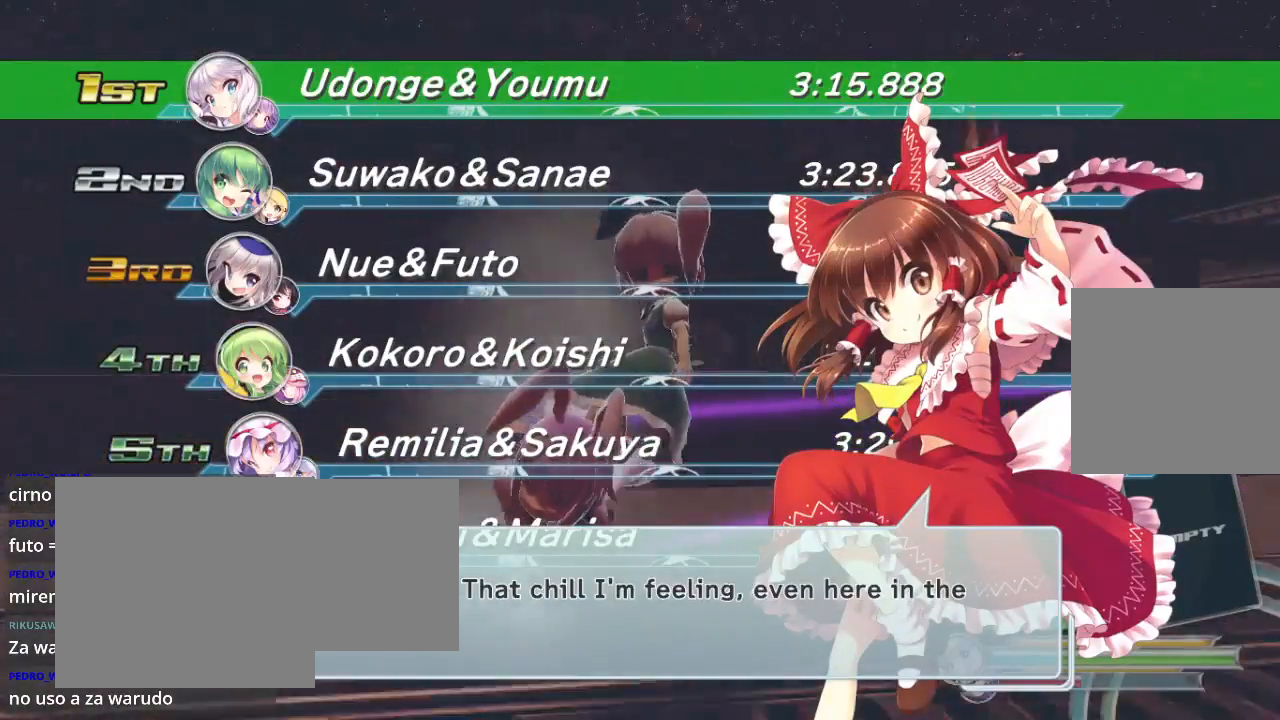
{"buttons": [], "left_stick": "center", "right_stick": "center", "events": [[67, "R2", "up"], [233, "R2", "down"], [367, "R2", "up"]]}
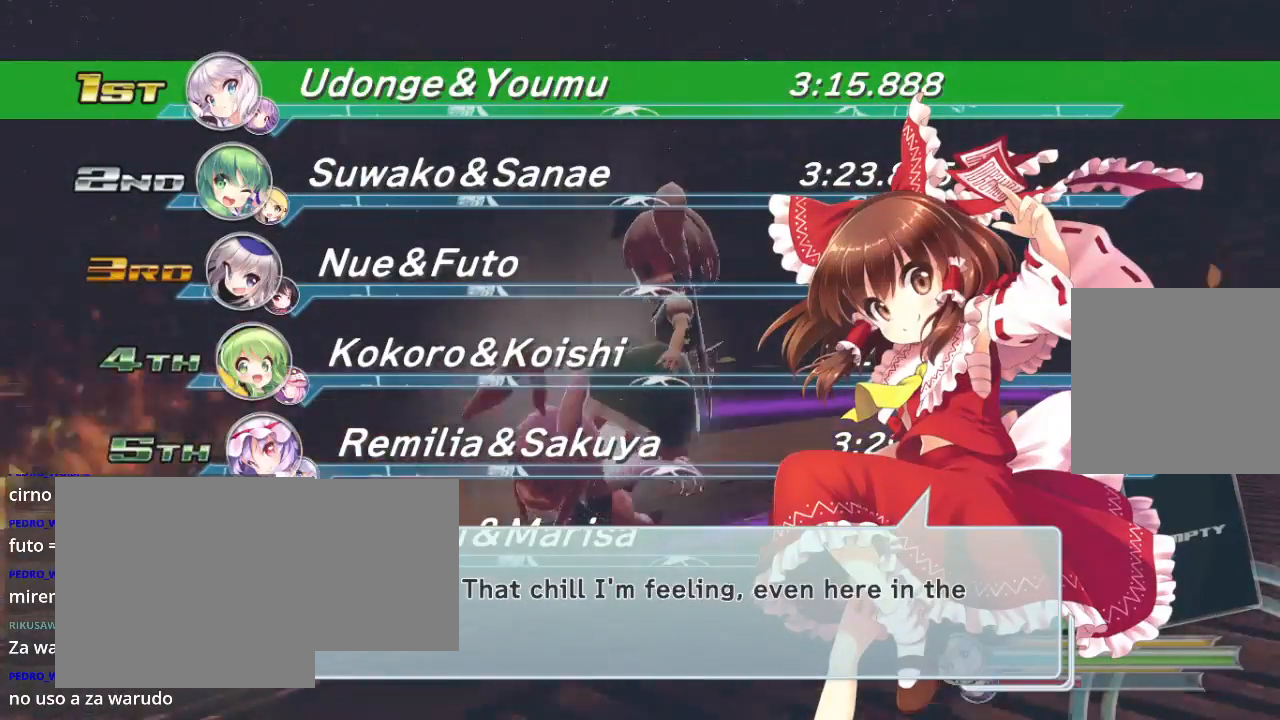
{"buttons": ["A"], "left_stick": "center", "right_stick": "center", "events": [[433, "A", "down"]]}
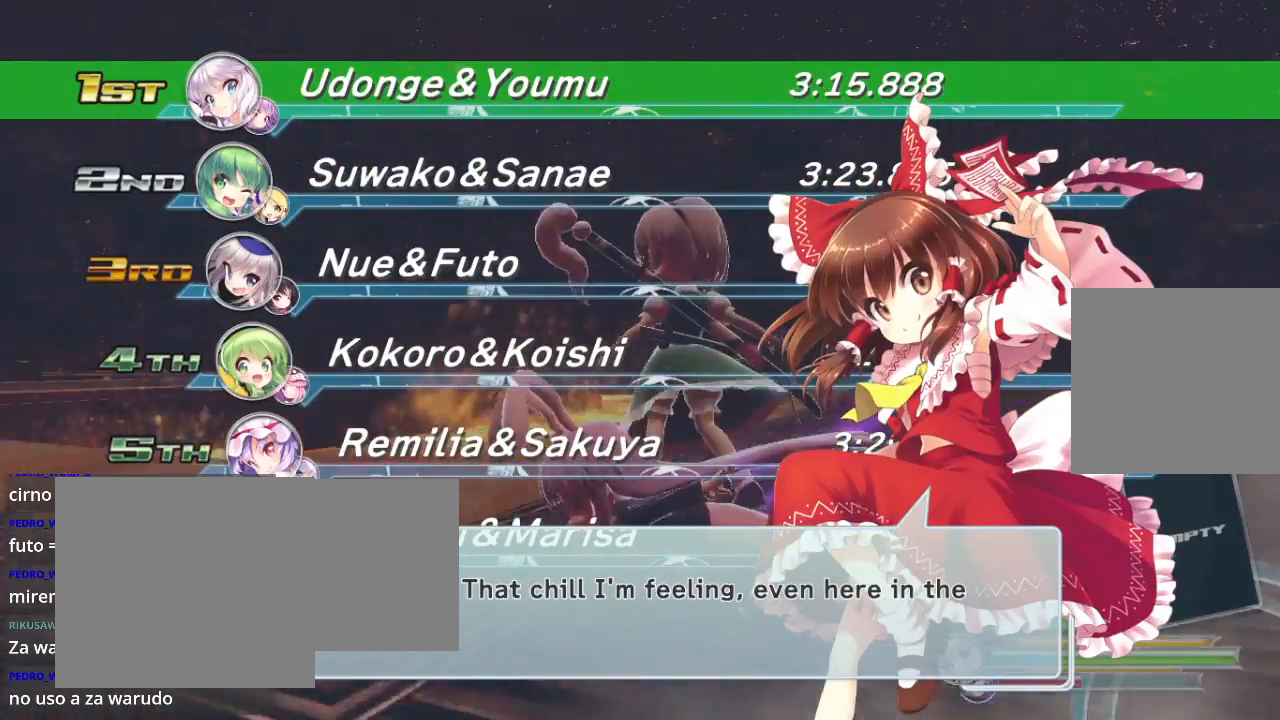
{"buttons": [], "left_stick": "center", "right_stick": "center", "events": [[67, "A", "up"]]}
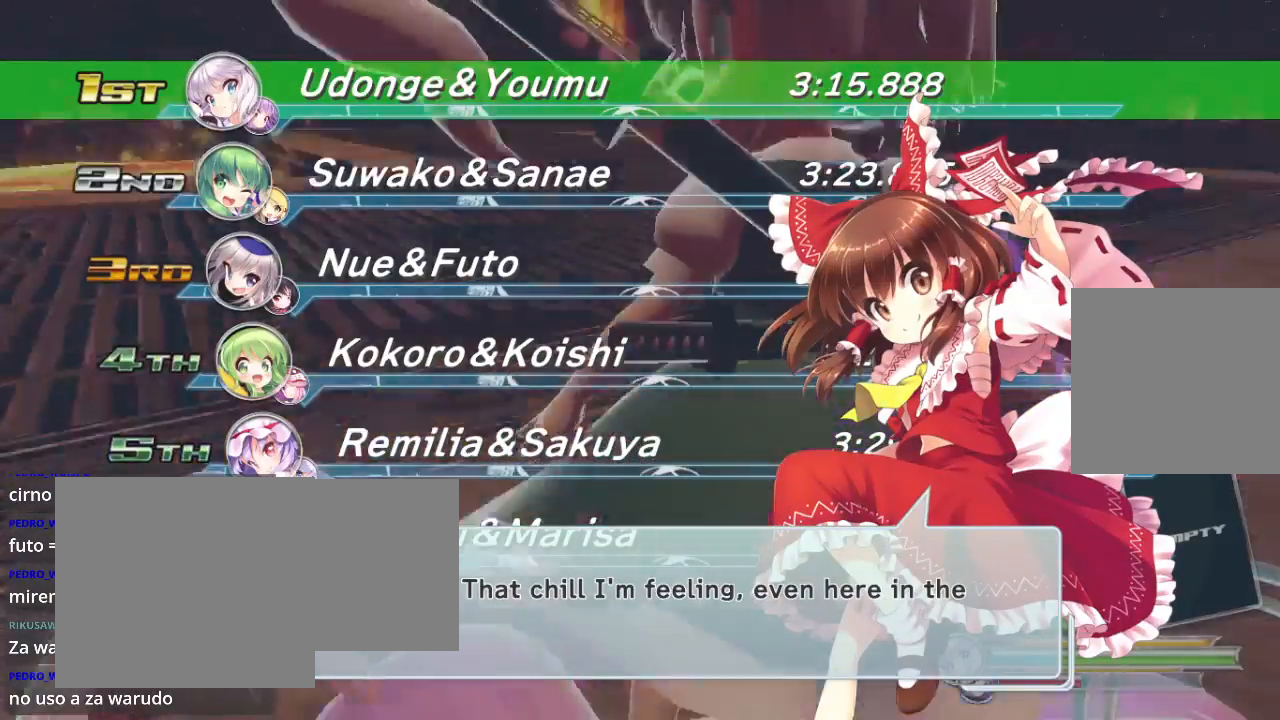
{"buttons": [], "left_stick": "center", "right_stick": "center", "events": [[33, "A", "down"], [167, "A", "up"]]}